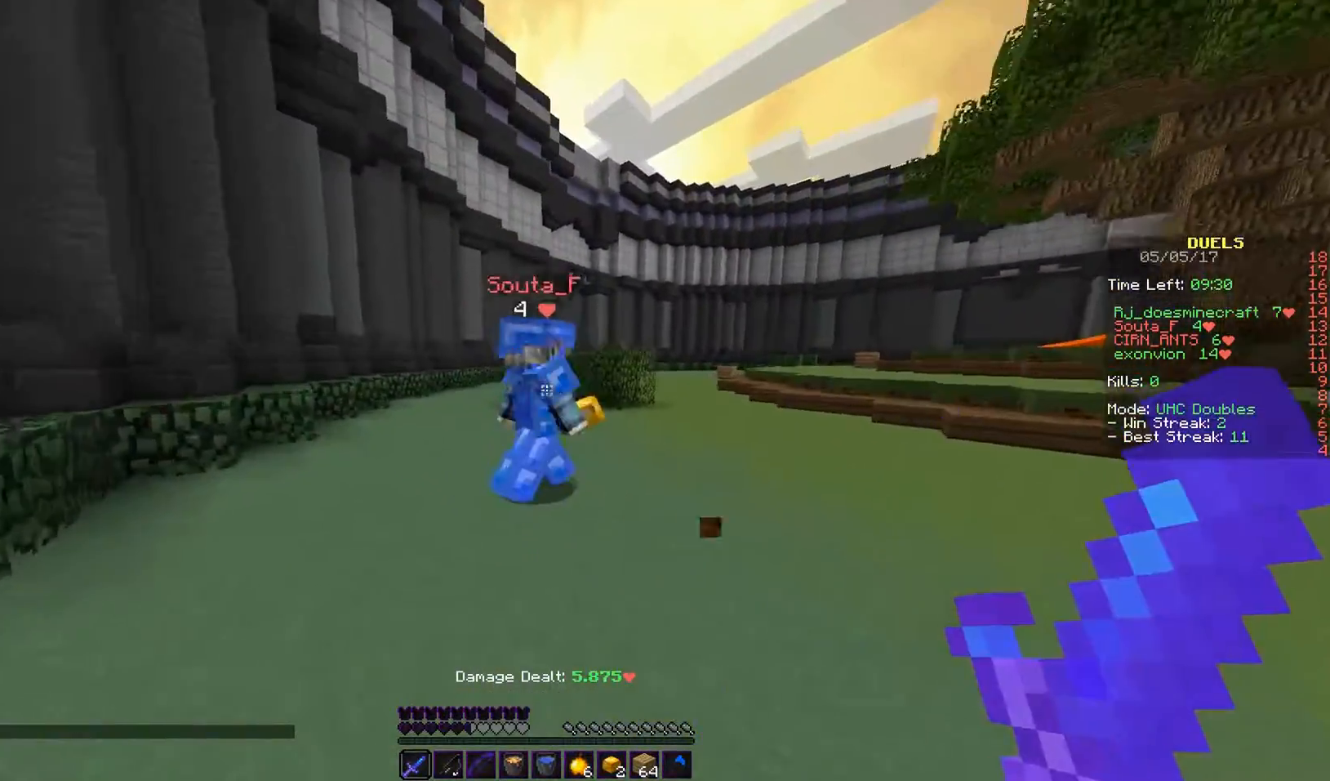
Gameplay with keyboard and mouse; each line is a JSON object with the keys and mouse buttons held at the frame after it. "events" lists presses ("down") and releases ("up") of "a", "d", "s", "w", "mouse_left" and "mouse_right" between this image and that frame as [ms after this image, input, new state], when the widget could be followed in between. "mouse_left", "mouse_right" = the "left", "right" buttons of the "mouse" list. No other keys are recorded. Fast repeated clicks can show as one long hold. Mouse movement is not recorded.
{"keys": ["d", "w"], "mouse": ["left"], "events": [[200, "mouse_left", "down"], [433, "d", "down"], [500, "a", "up"]]}
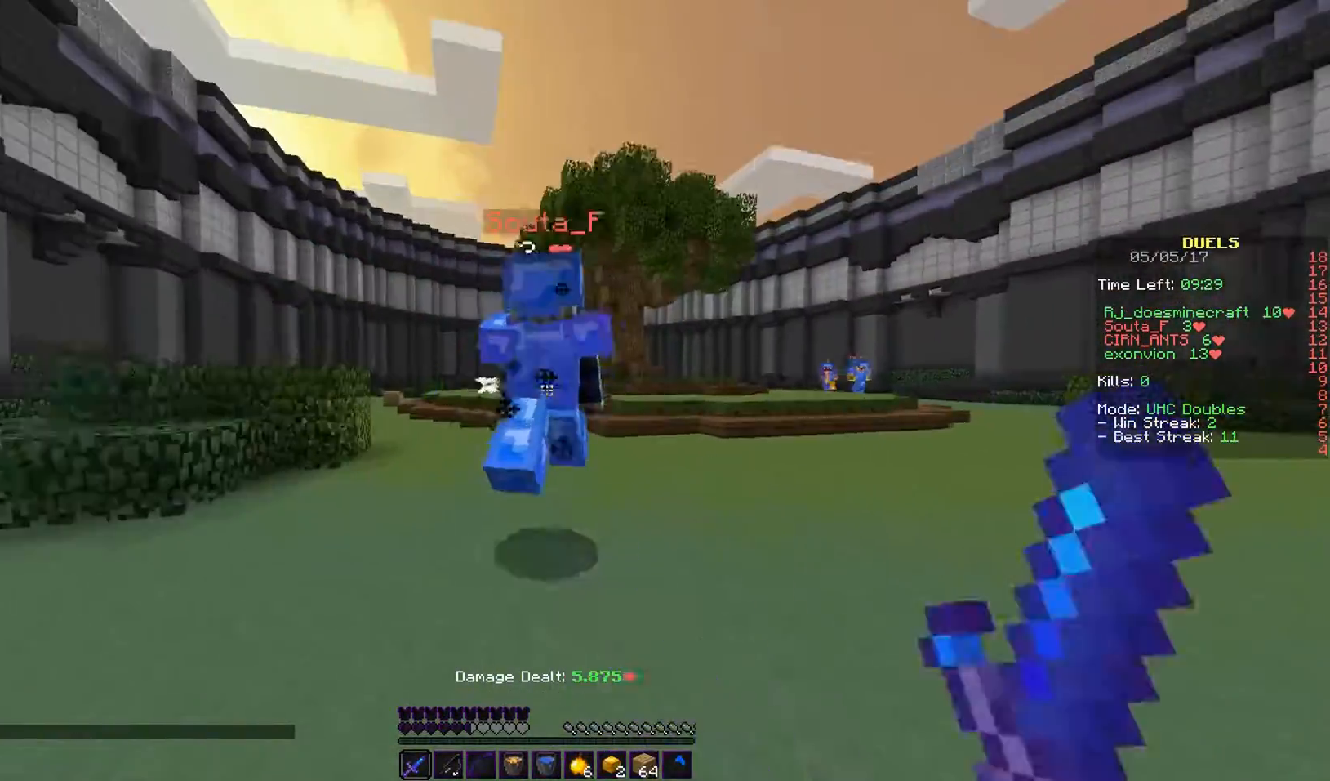
{"keys": ["w"], "mouse": ["left"], "events": [[67, "d", "up"]]}
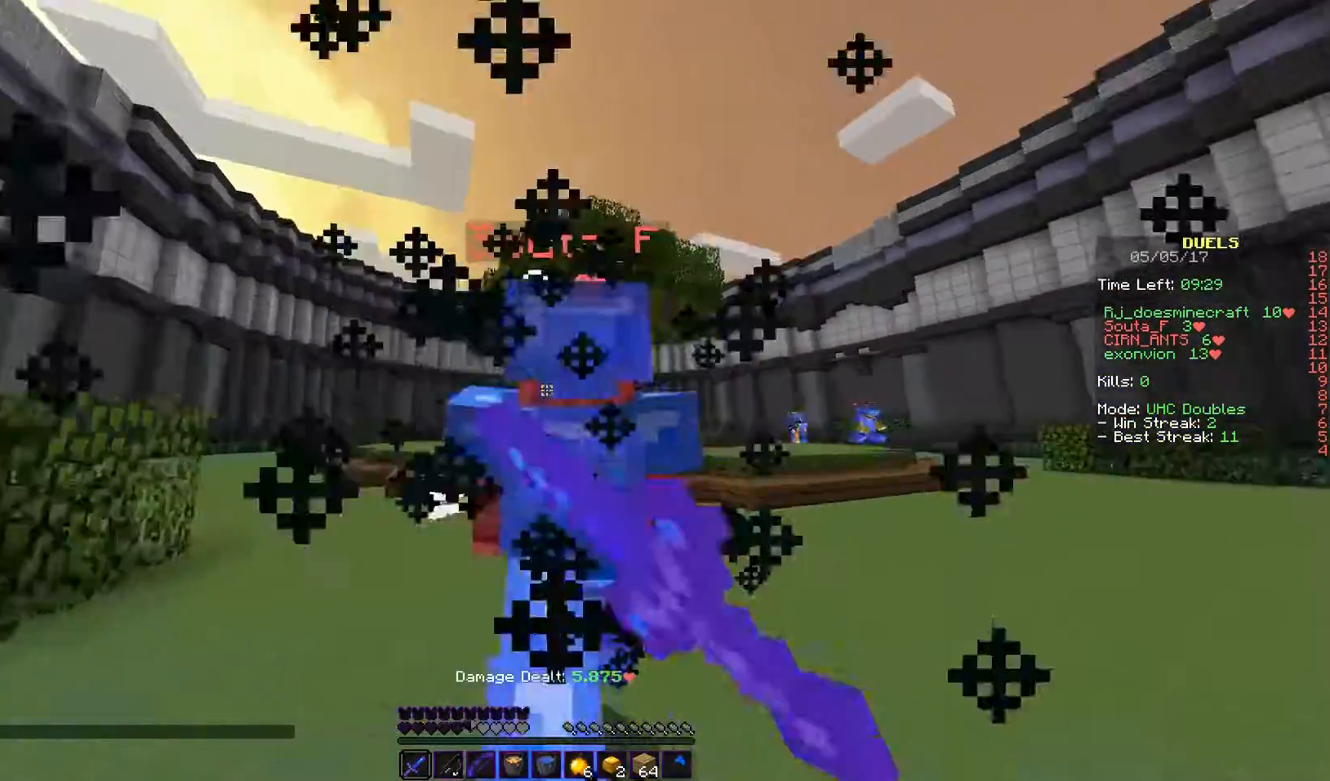
{"keys": ["w"], "mouse": ["left"], "events": [[333, "mouse_left", "up"], [367, "mouse_left", "down"]]}
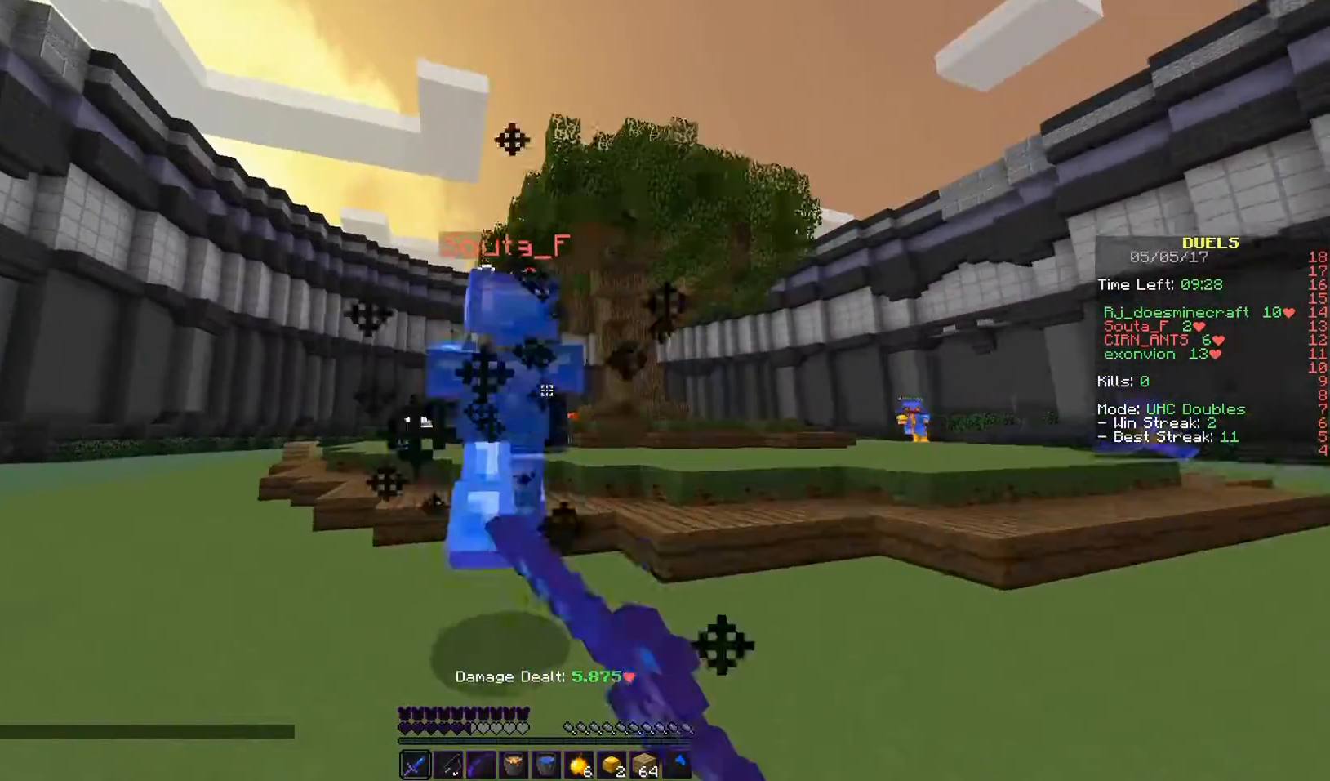
{"keys": ["w"], "mouse": ["left"], "events": [[33, "mouse_left", "up"], [67, "mouse_left", "down"], [433, "mouse_left", "up"], [467, "mouse_left", "down"]]}
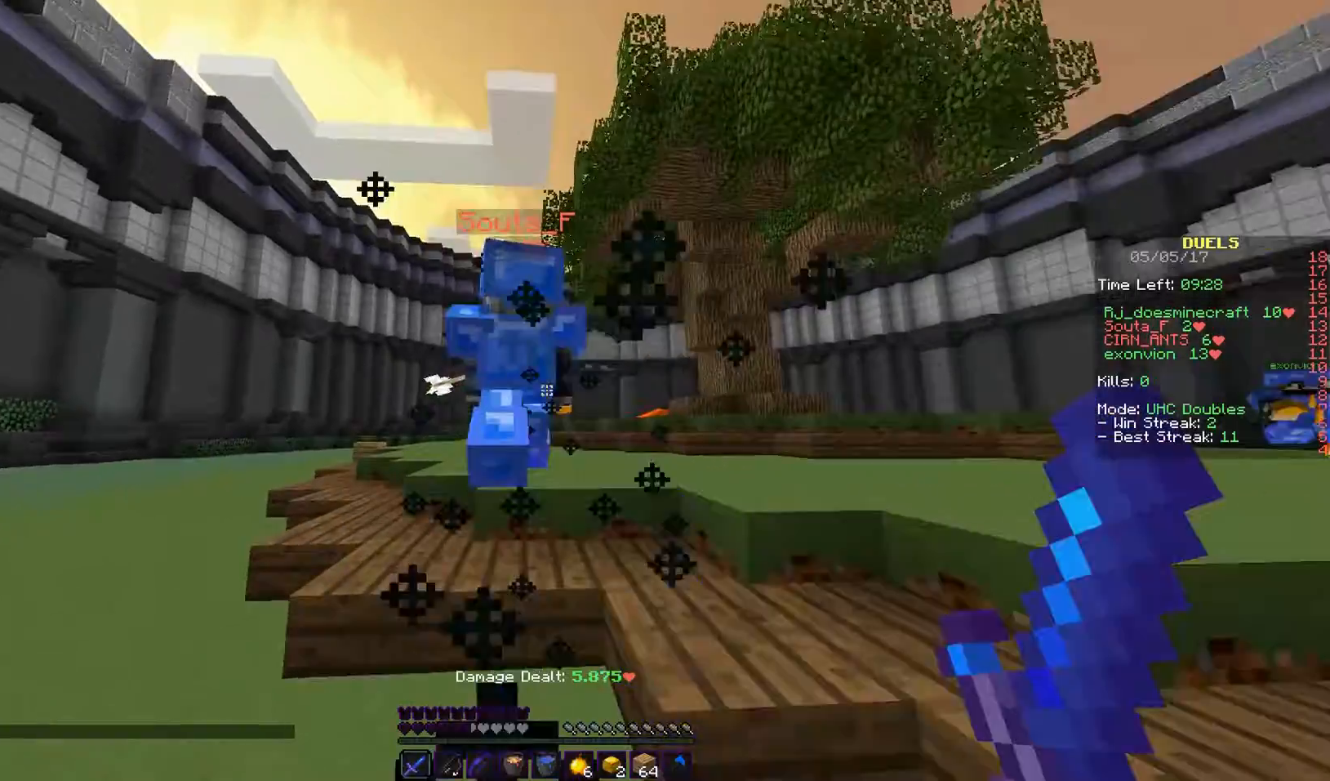
{"keys": ["w"], "mouse": ["left"], "events": [[233, "mouse_left", "up"], [267, "mouse_left", "down"]]}
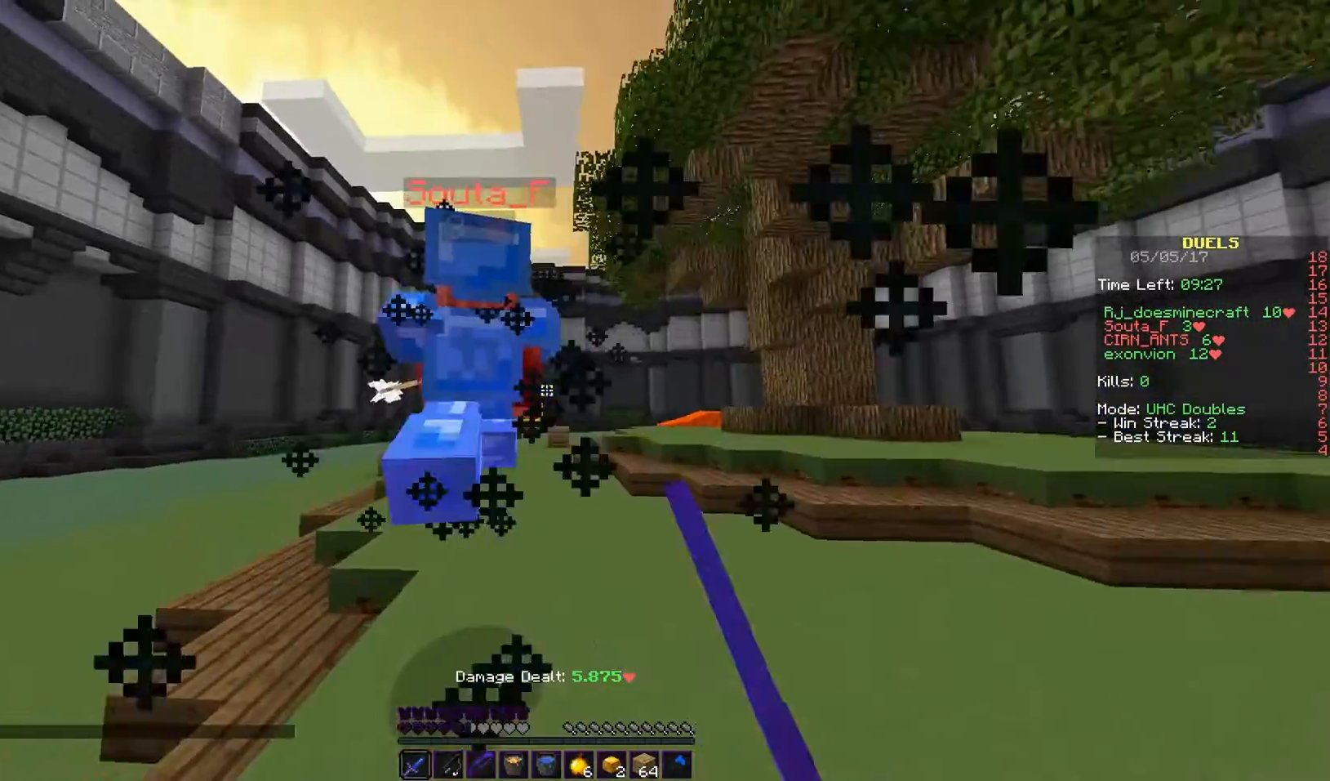
{"keys": ["w"], "mouse": ["left"], "events": [[33, "mouse_left", "up"], [67, "mouse_left", "down"]]}
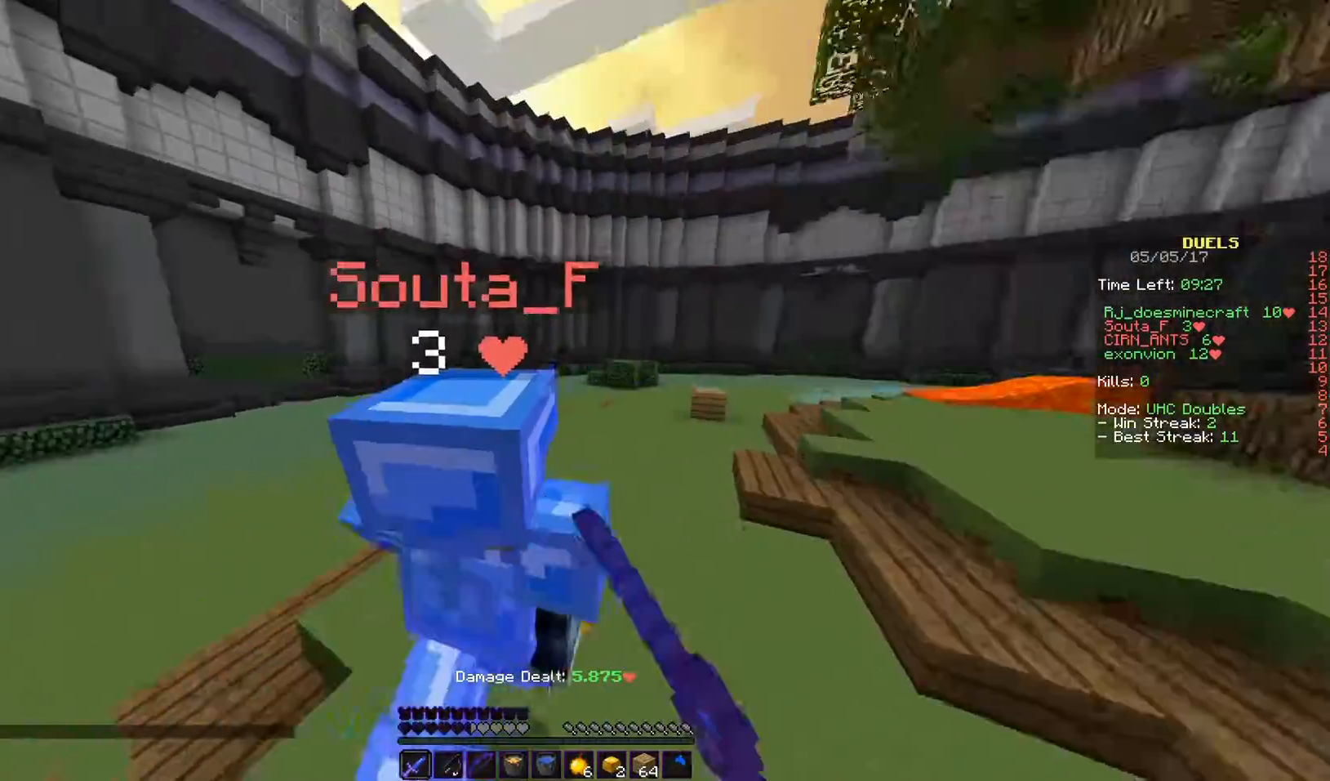
{"keys": ["w"], "mouse": ["left"], "events": []}
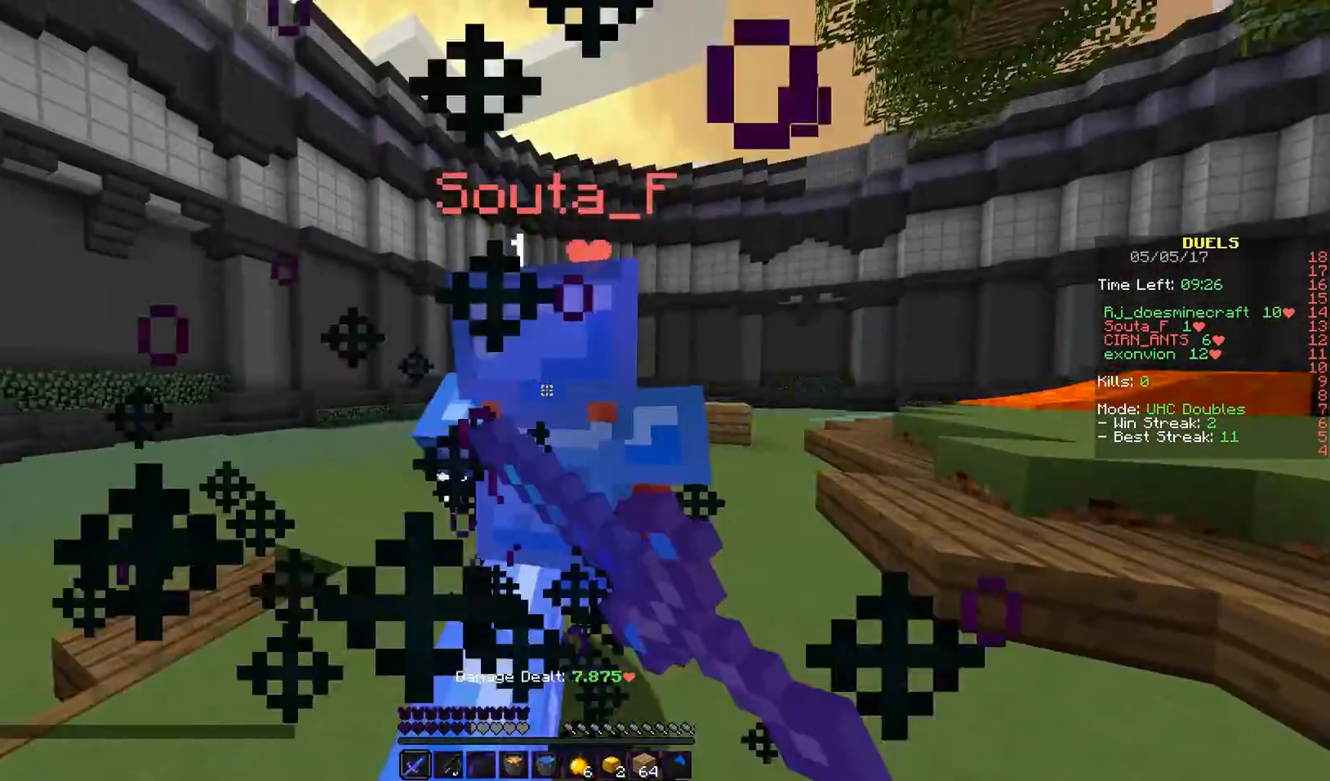
{"keys": ["w"], "mouse": ["left"], "events": [[417, "mouse_left", "up"], [483, "mouse_left", "down"]]}
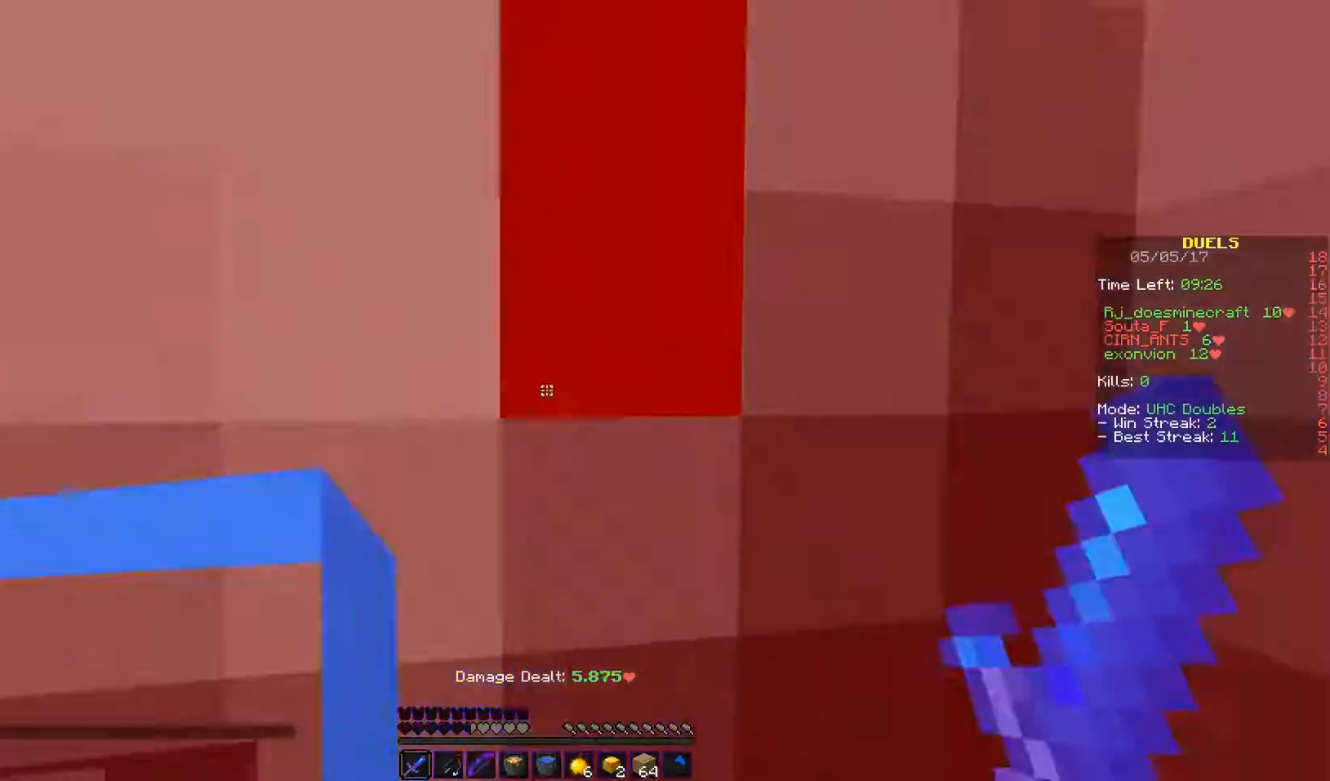
{"keys": ["d", "w"], "mouse": ["left"], "events": [[333, "d", "down"]]}
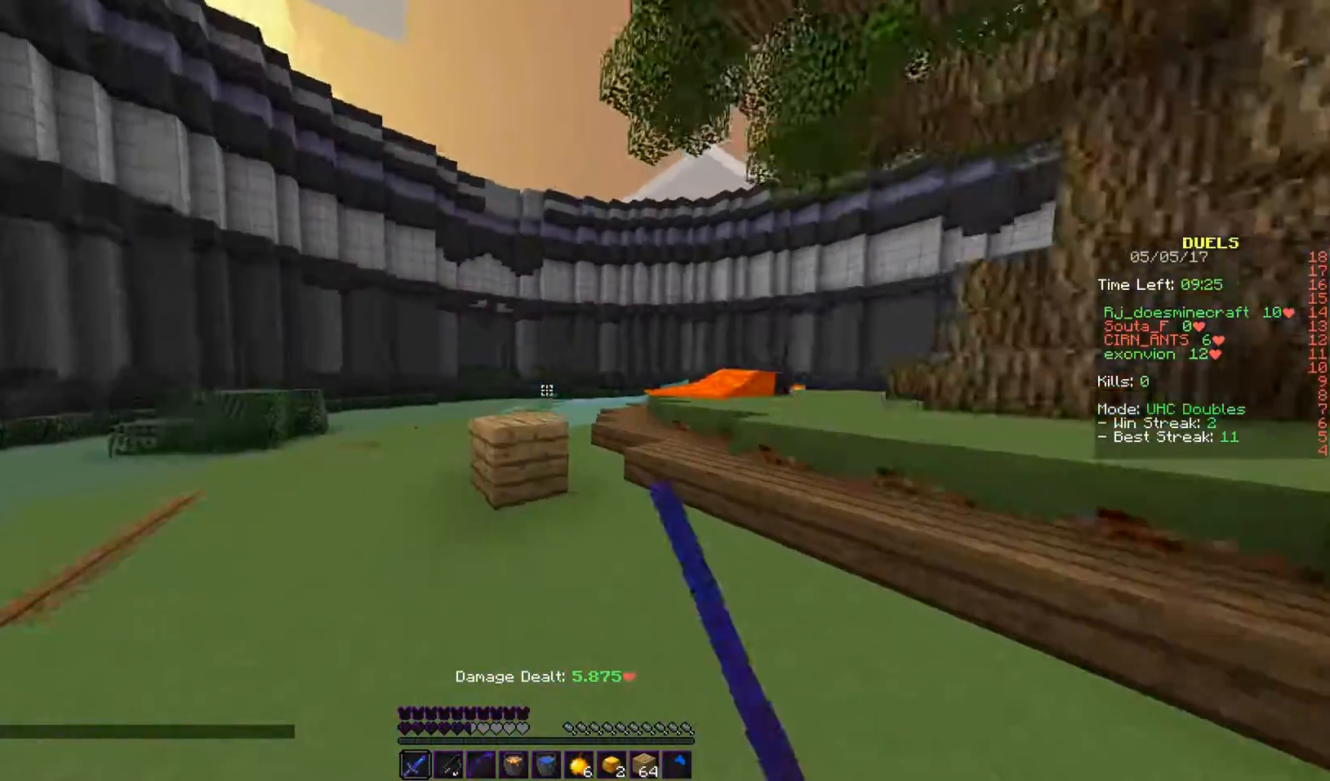
{"keys": ["a", "w"], "mouse": ["left"], "events": [[67, "d", "up"], [133, "a", "down"], [333, "mouse_left", "up"], [400, "mouse_left", "down"]]}
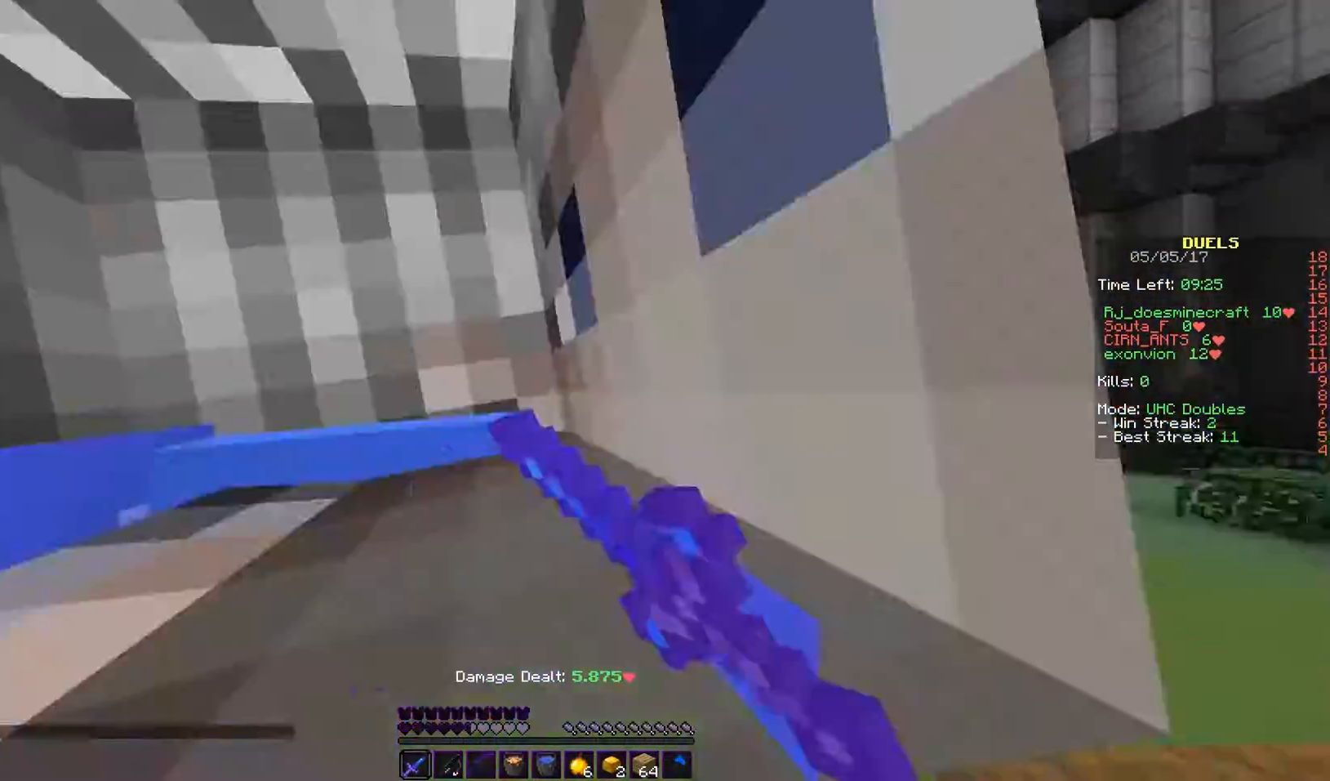
{"keys": ["d", "w"], "mouse": ["left"], "events": [[67, "a", "up"], [133, "a", "down"], [233, "d", "down"], [267, "w", "up"], [300, "a", "up"], [367, "w", "down"]]}
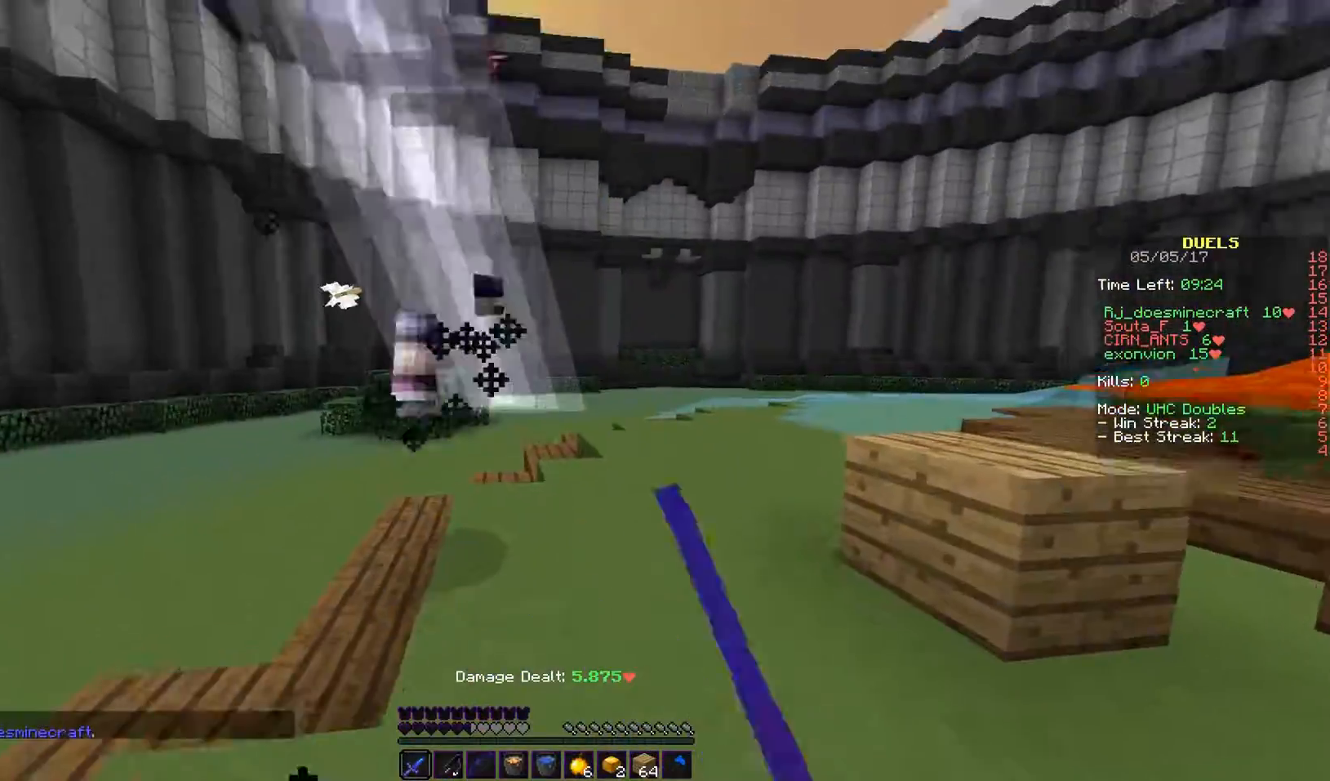
{"keys": ["d", "w"], "mouse": [], "events": [[67, "d", "up"], [267, "mouse_left", "up"], [433, "d", "down"]]}
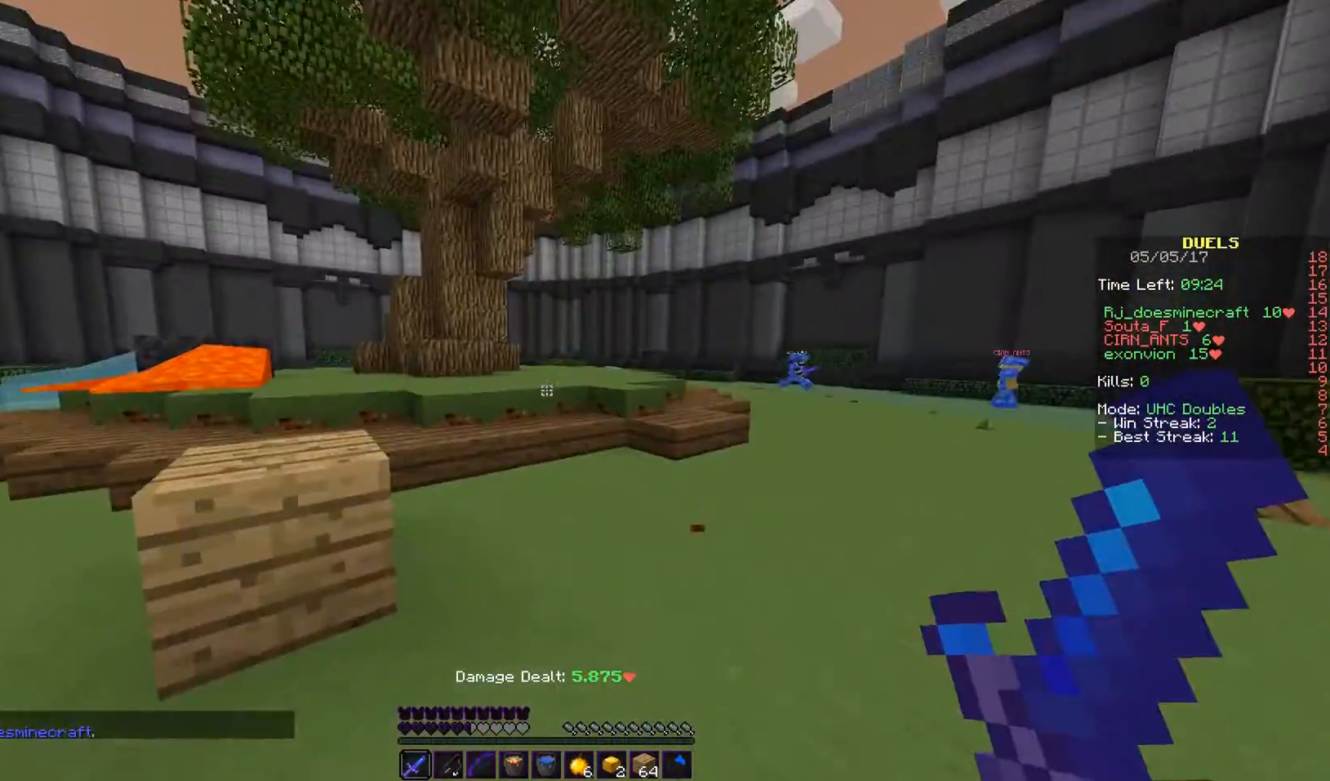
{"keys": ["w"], "mouse": [], "events": [[133, "d", "up"]]}
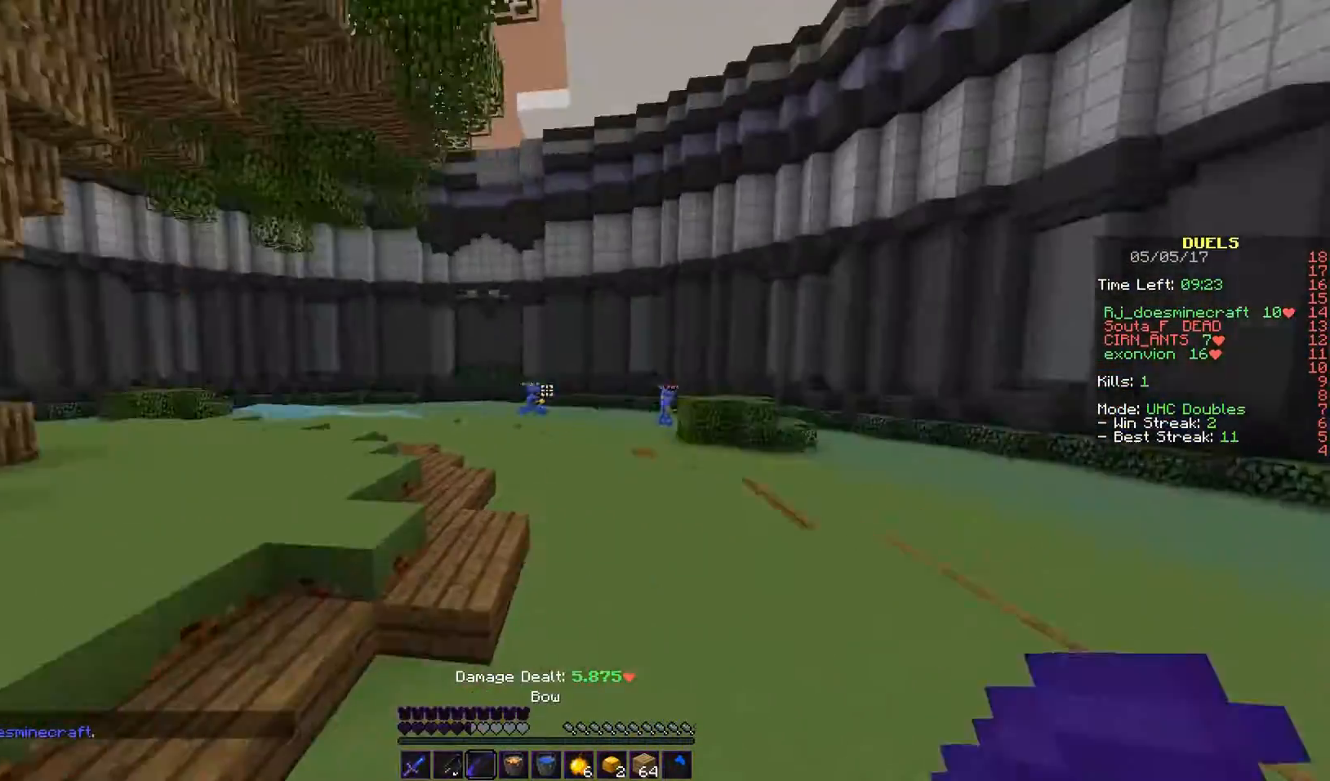
{"keys": ["d", "w"], "mouse": [], "events": [[483, "d", "down"]]}
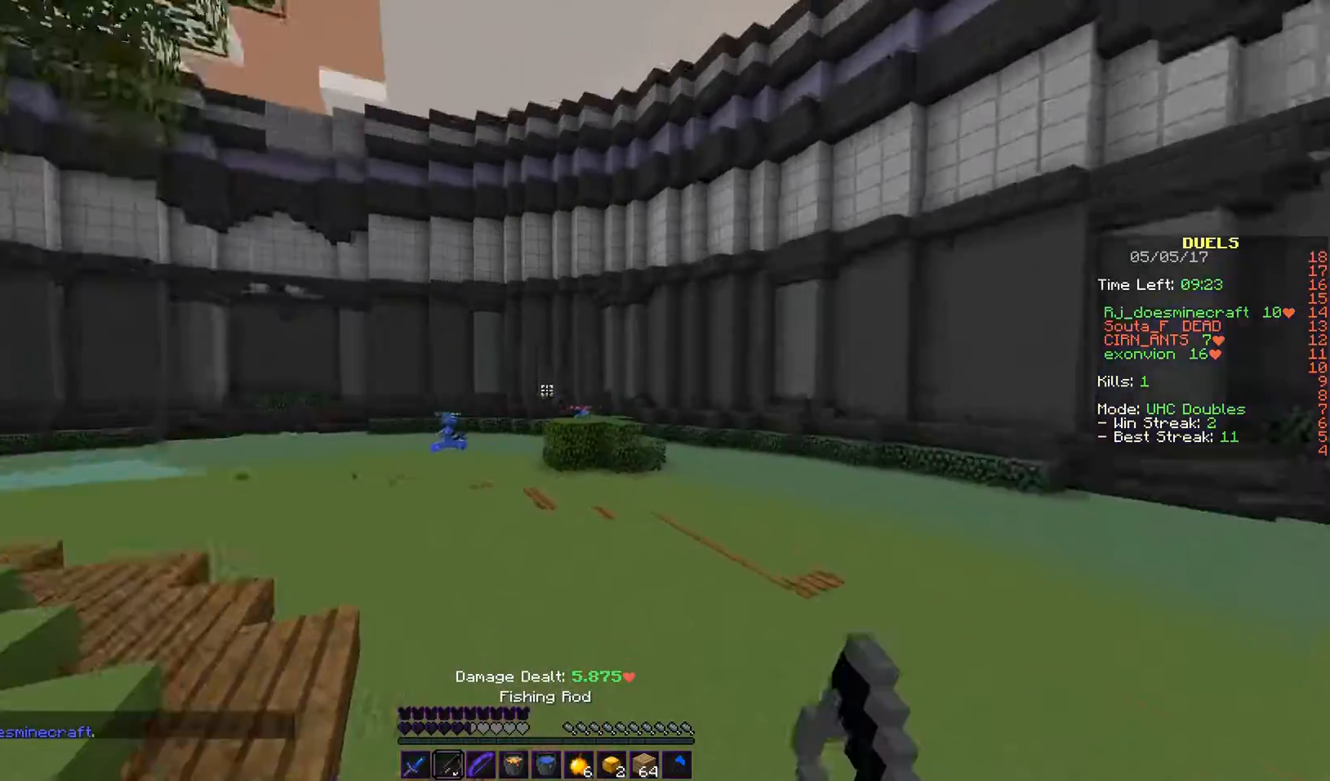
{"keys": ["w"], "mouse": [], "events": [[367, "d", "up"]]}
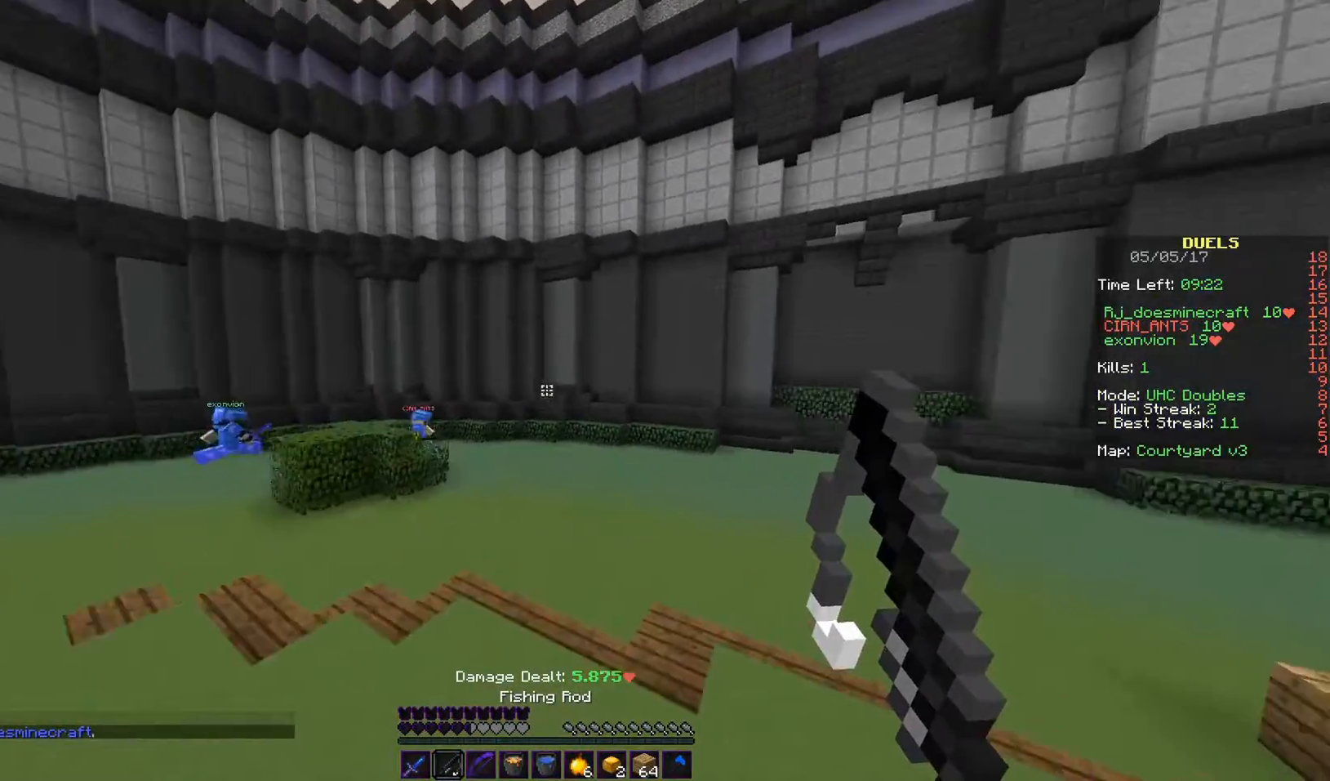
{"keys": ["w"], "mouse": [], "events": [[333, "mouse_right", "down"], [500, "mouse_right", "up"]]}
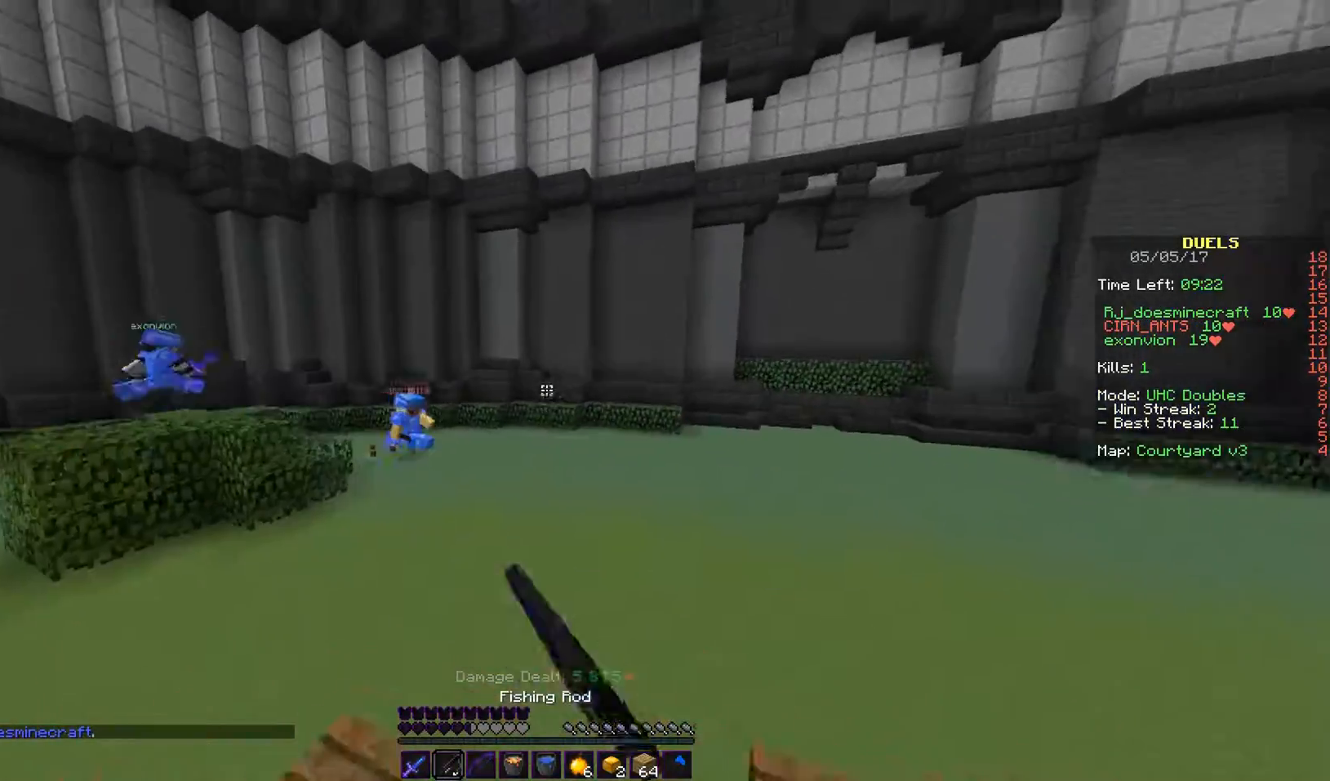
{"keys": ["a", "w"], "mouse": ["right"], "events": [[233, "mouse_right", "down"], [400, "a", "down"]]}
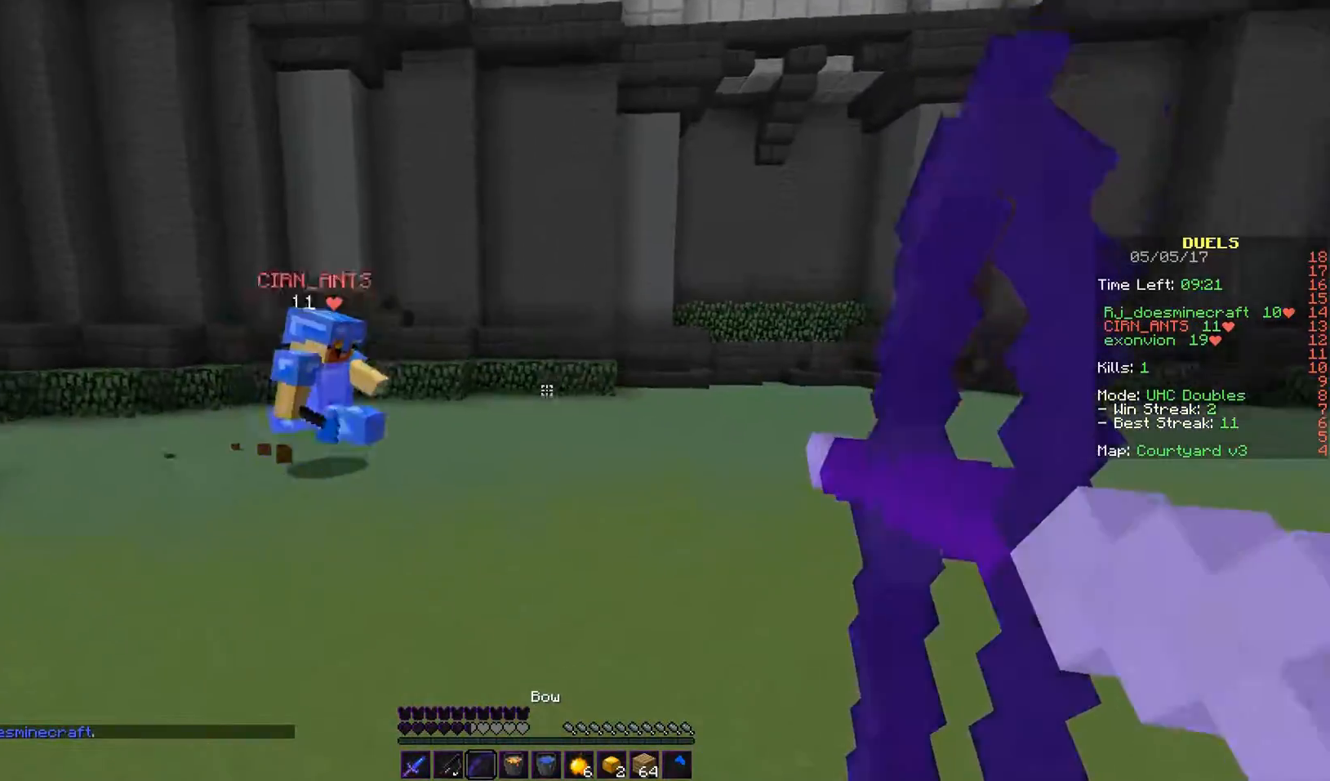
{"keys": ["w"], "mouse": ["left"], "events": [[233, "a", "up"], [350, "mouse_left", "down"], [400, "mouse_right", "up"]]}
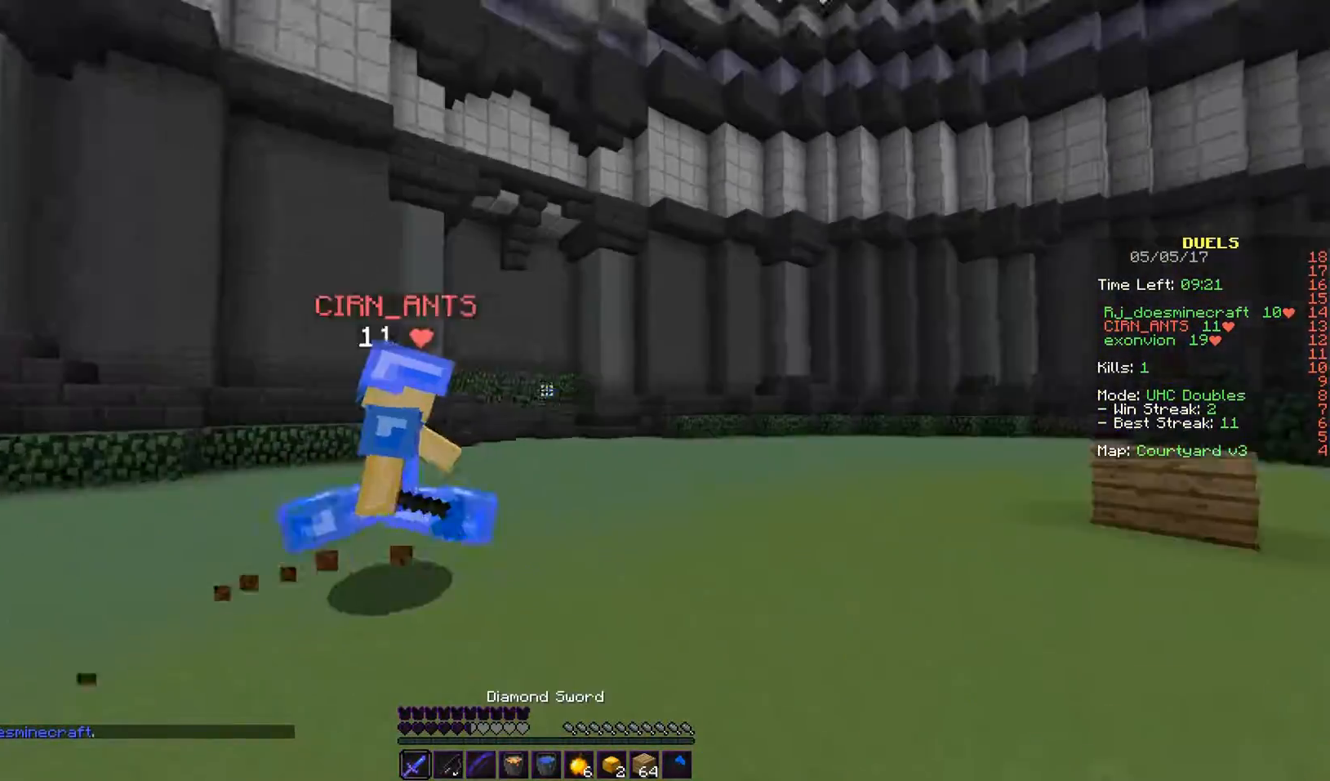
{"keys": ["d", "w"], "mouse": ["left"], "events": [[67, "mouse_left", "up"], [83, "d", "down"], [133, "mouse_left", "down"], [433, "mouse_left", "up"], [500, "mouse_left", "down"]]}
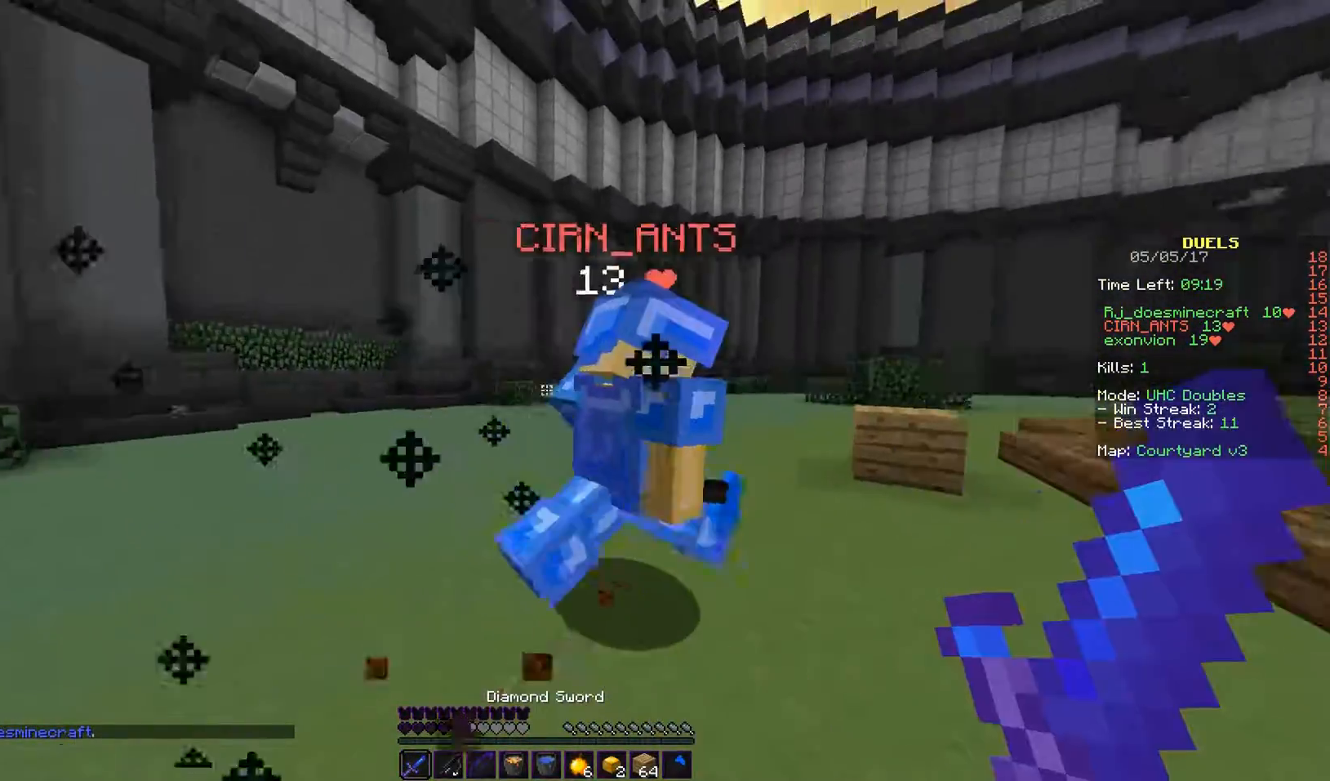
{"keys": ["w"], "mouse": ["left"], "events": [[17, "d", "up"], [100, "d", "down"], [200, "mouse_left", "up"], [233, "mouse_left", "down"], [267, "d", "up"]]}
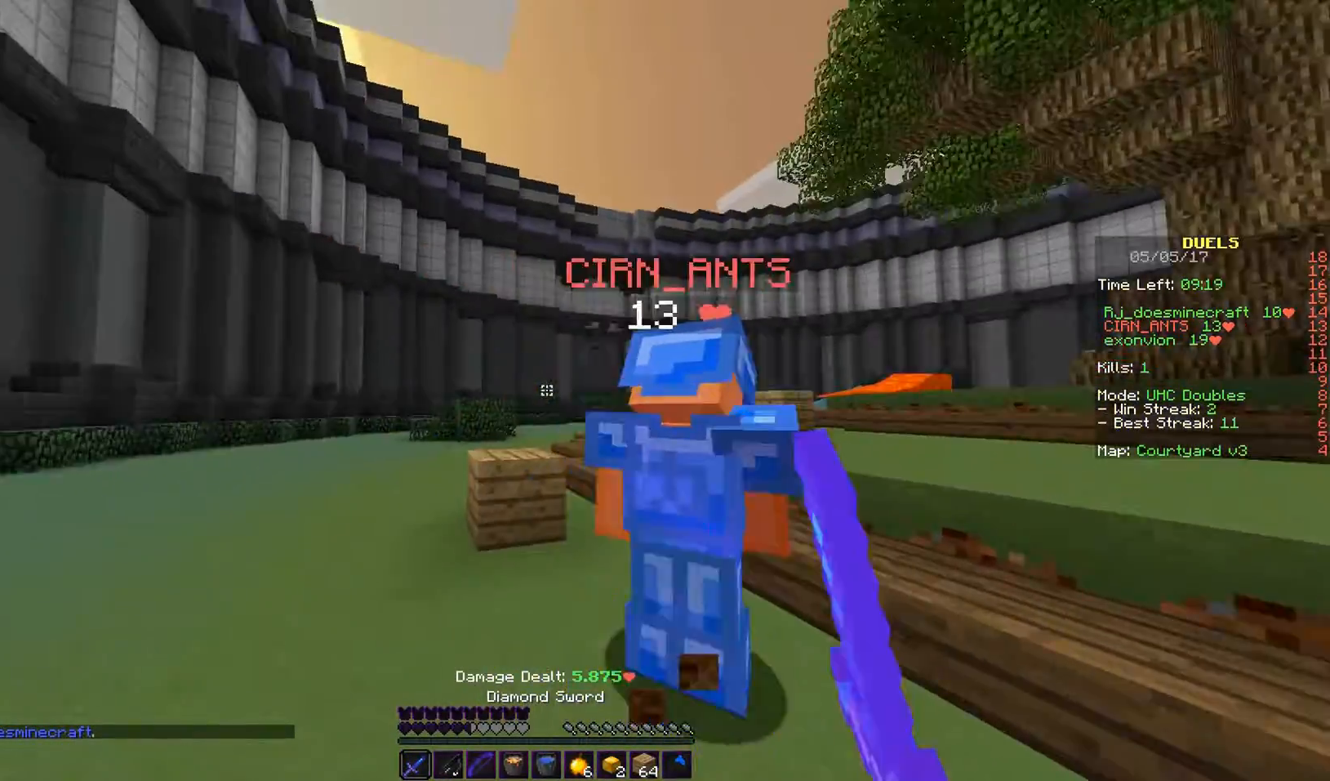
{"keys": ["w"], "mouse": ["left"], "events": []}
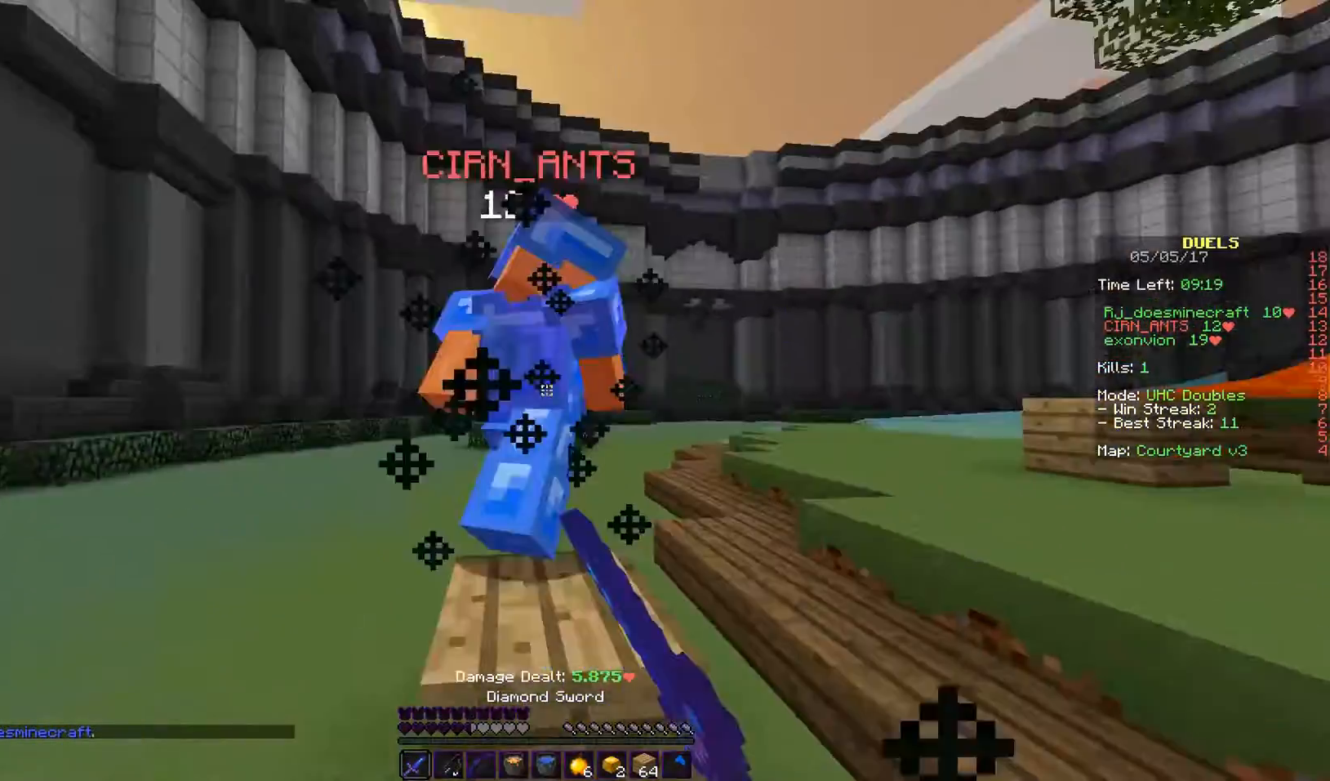
{"keys": ["d", "w"], "mouse": ["left"], "events": [[400, "d", "down"]]}
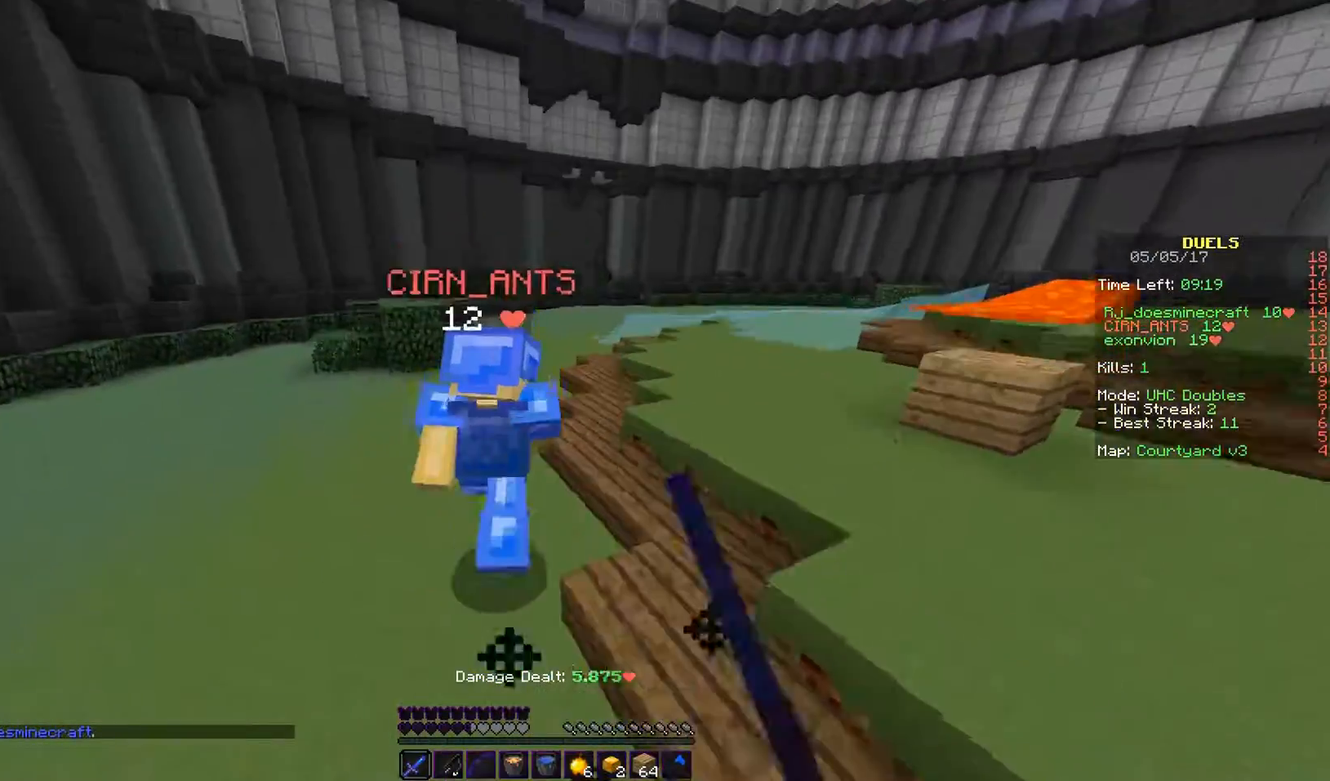
{"keys": ["w"], "mouse": ["left"], "events": [[67, "d", "up"], [133, "mouse_left", "up"], [167, "mouse_left", "down"]]}
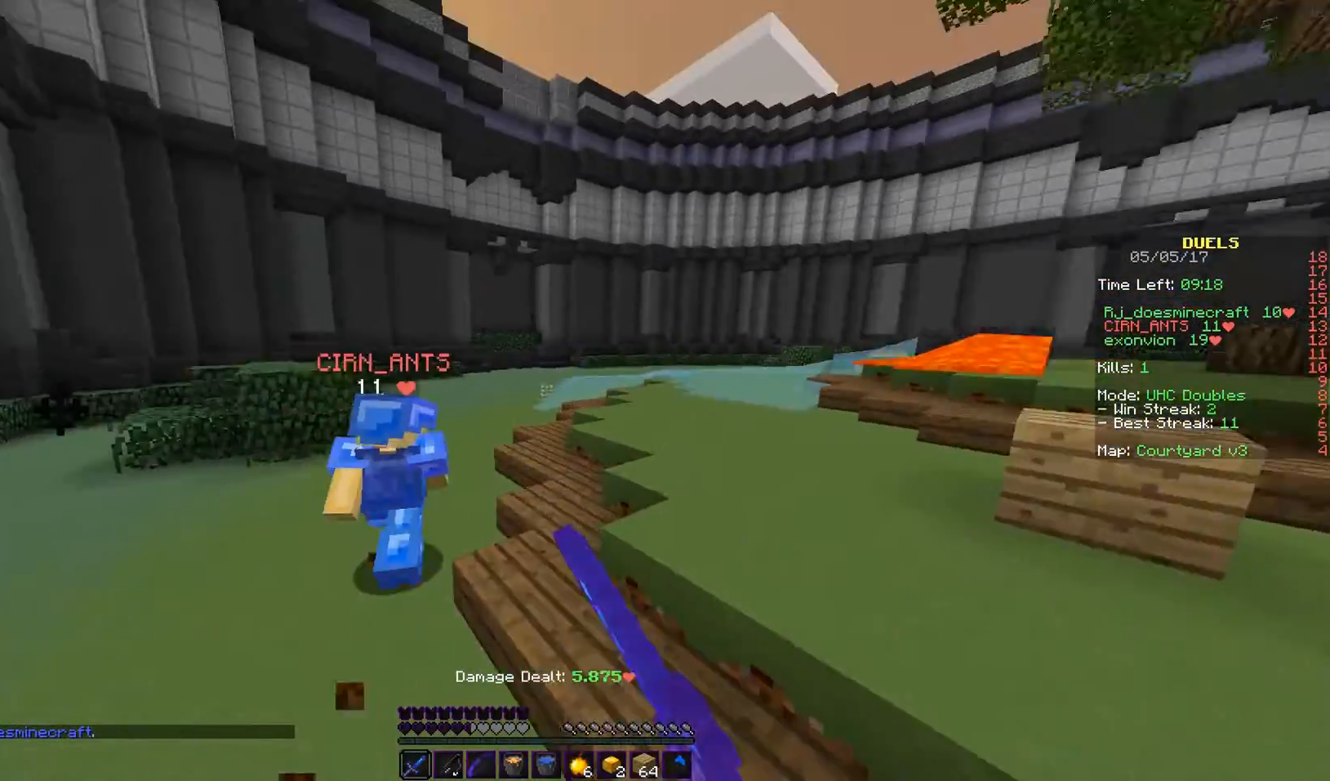
{"keys": ["a", "d", "w"], "mouse": [], "events": [[133, "mouse_left", "up"], [433, "d", "down"], [500, "a", "down"]]}
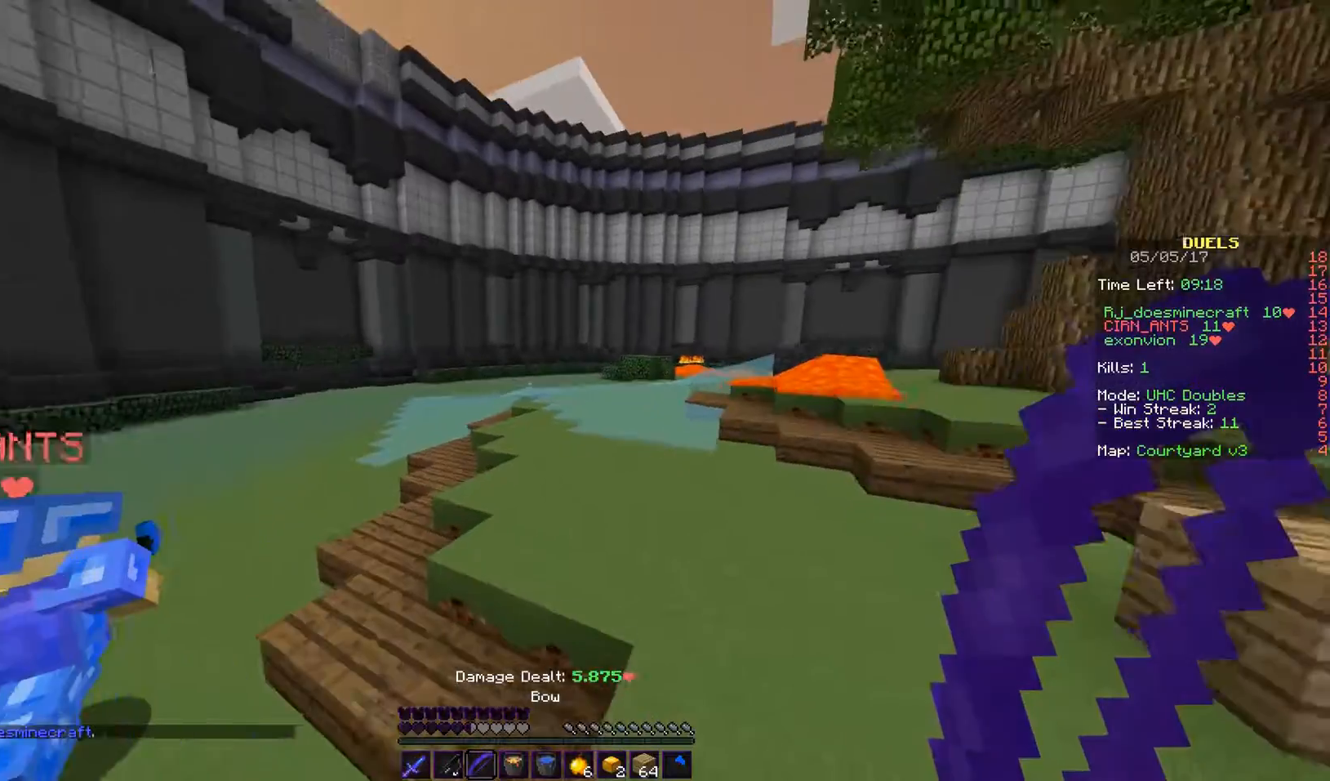
{"keys": ["w"], "mouse": [], "events": [[117, "a", "up"], [117, "d", "up"]]}
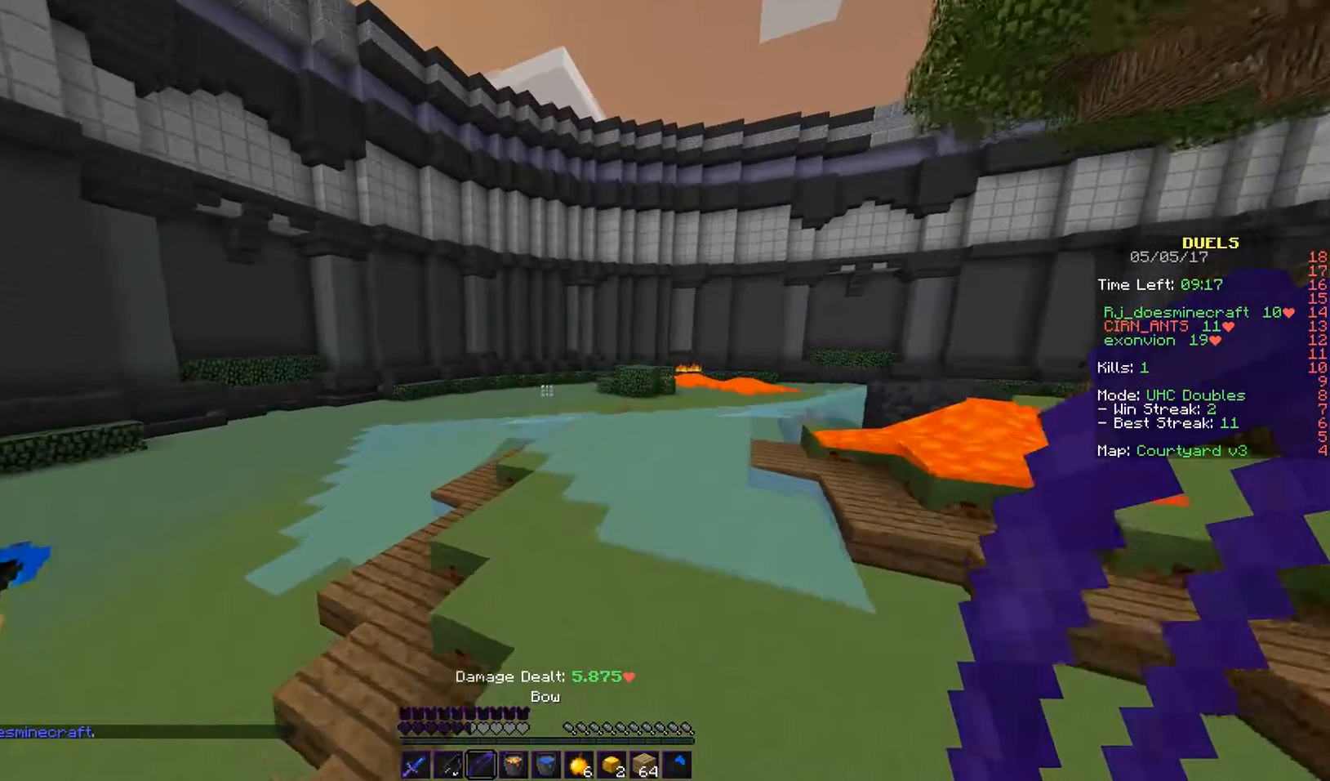
{"keys": ["w"], "mouse": [], "events": []}
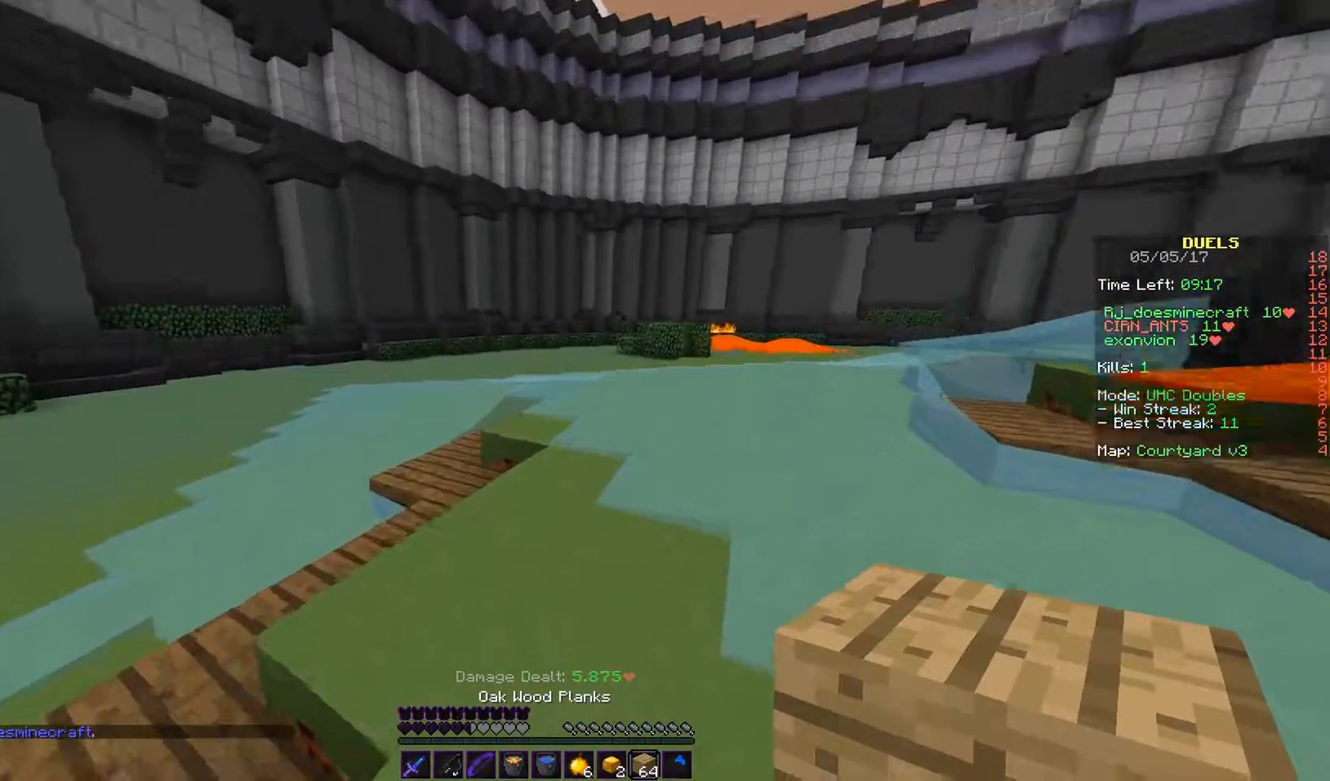
{"keys": ["w"], "mouse": ["right"], "events": [[333, "mouse_right", "down"]]}
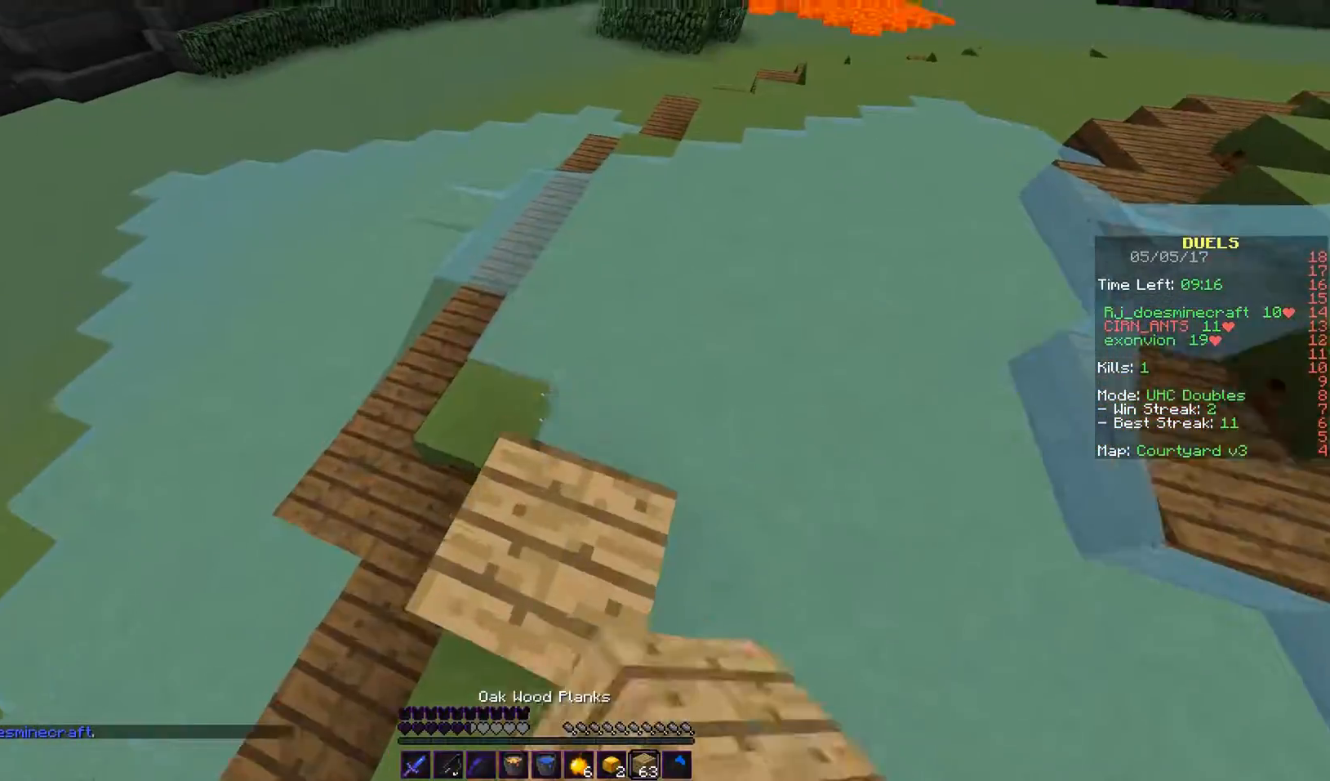
{"keys": ["a", "w"], "mouse": ["right"], "events": [[467, "a", "down"]]}
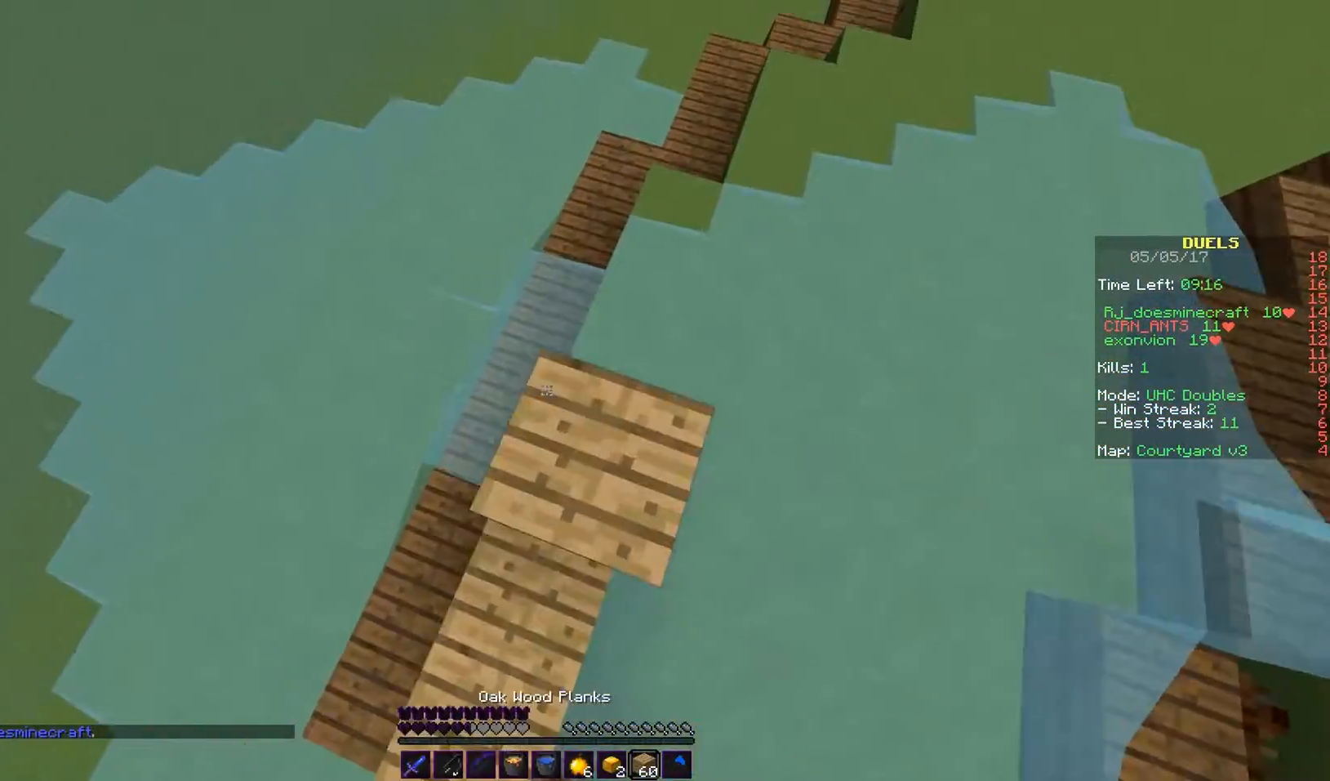
{"keys": ["w"], "mouse": [], "events": [[100, "a", "up"], [133, "mouse_right", "up"]]}